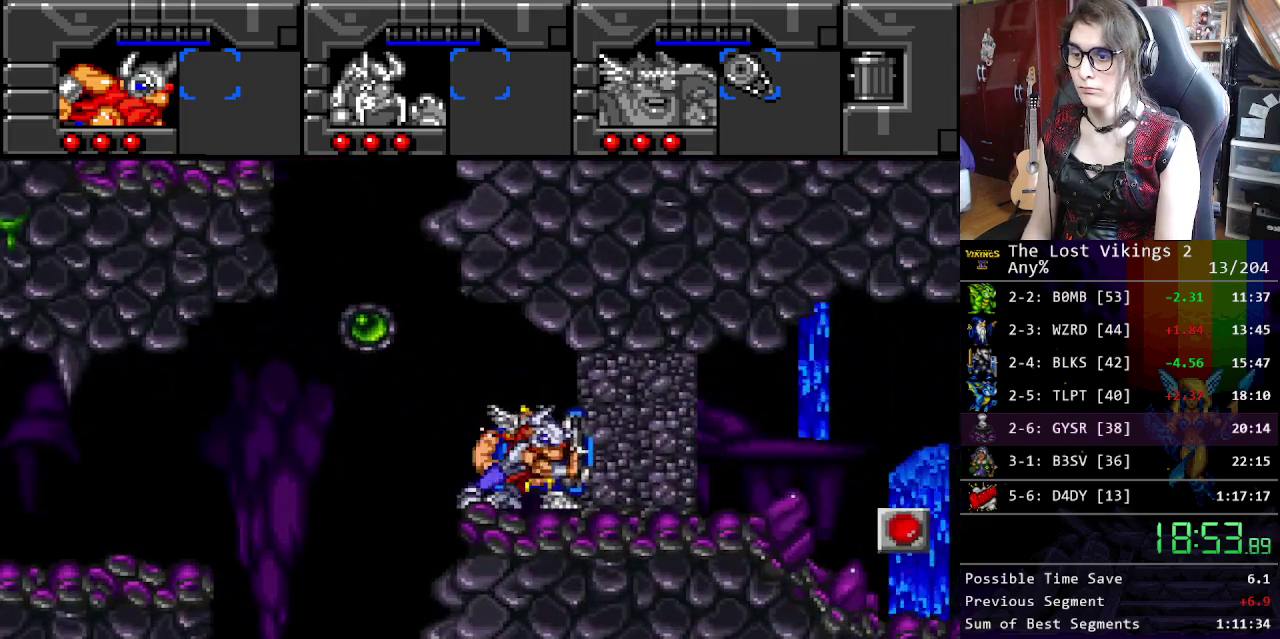
Gameplay with a controller (Nintendo layout); each line is a JSON object with the inputs held at the frame after it. "events" lists button and stick changes between this image and that frame as [ms after this image, input, new state], when the widget could be followed in between. Not read: DPAD_LEFT DPAD_RIGHT L3 R3.
{"buttons": ["B"], "events": [[351, "B", "down"]]}
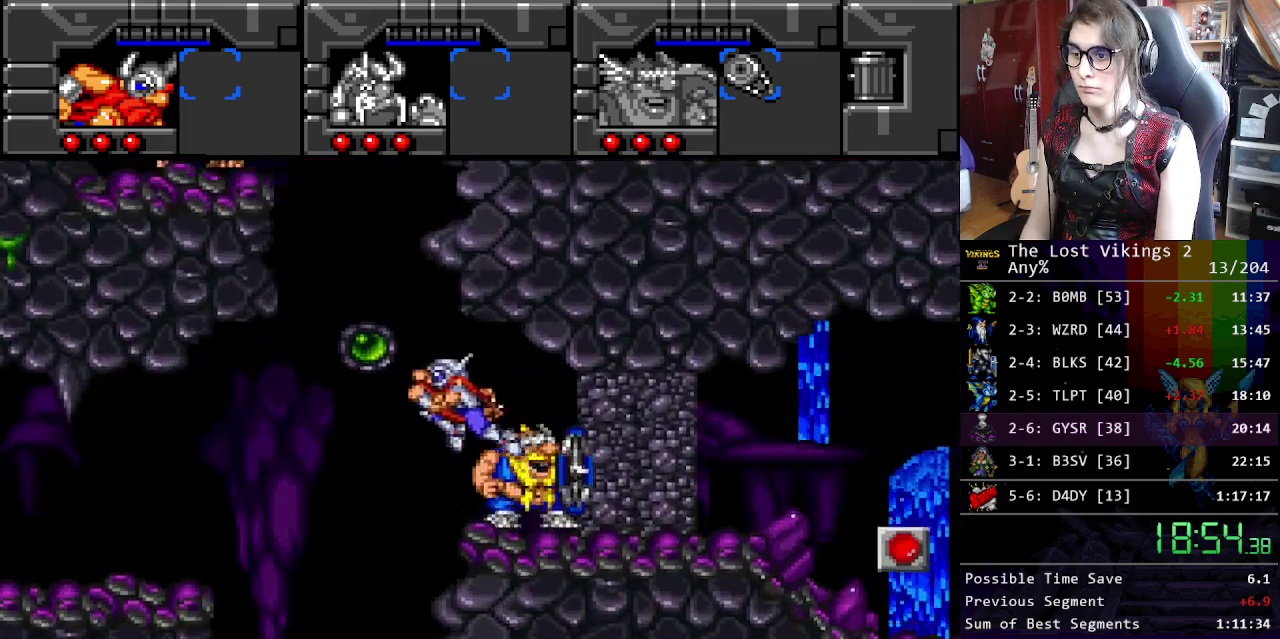
{"buttons": [], "events": [[201, "B", "up"]]}
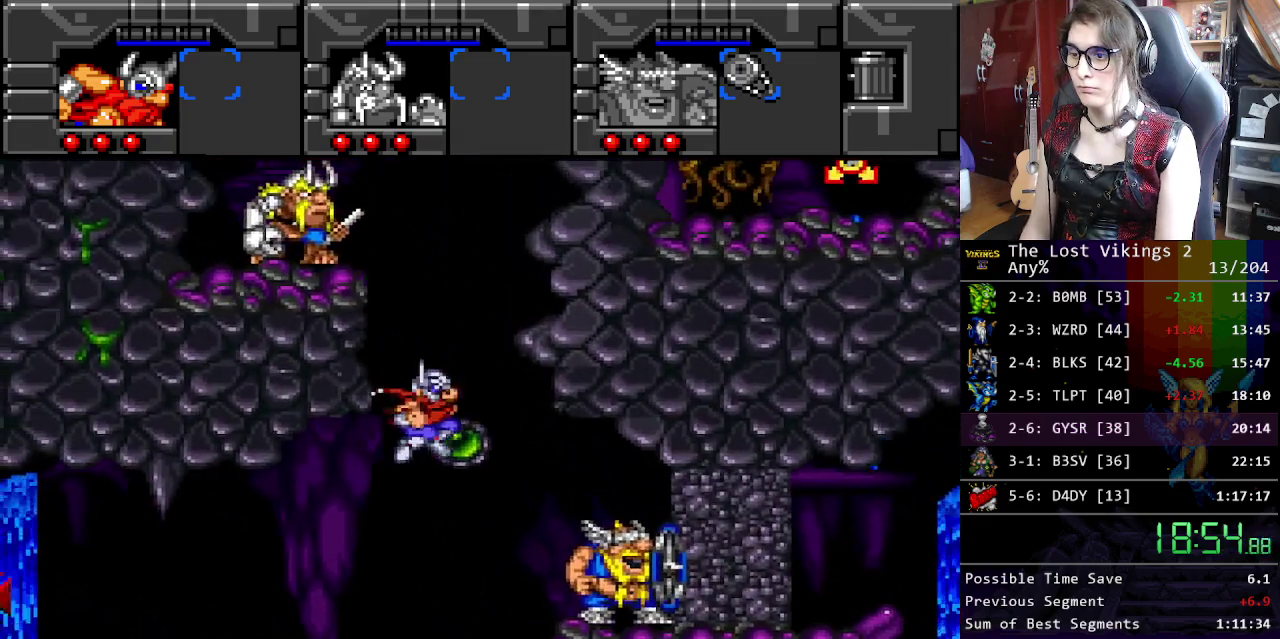
{"buttons": ["Y"], "events": [[117, "Y", "down"]]}
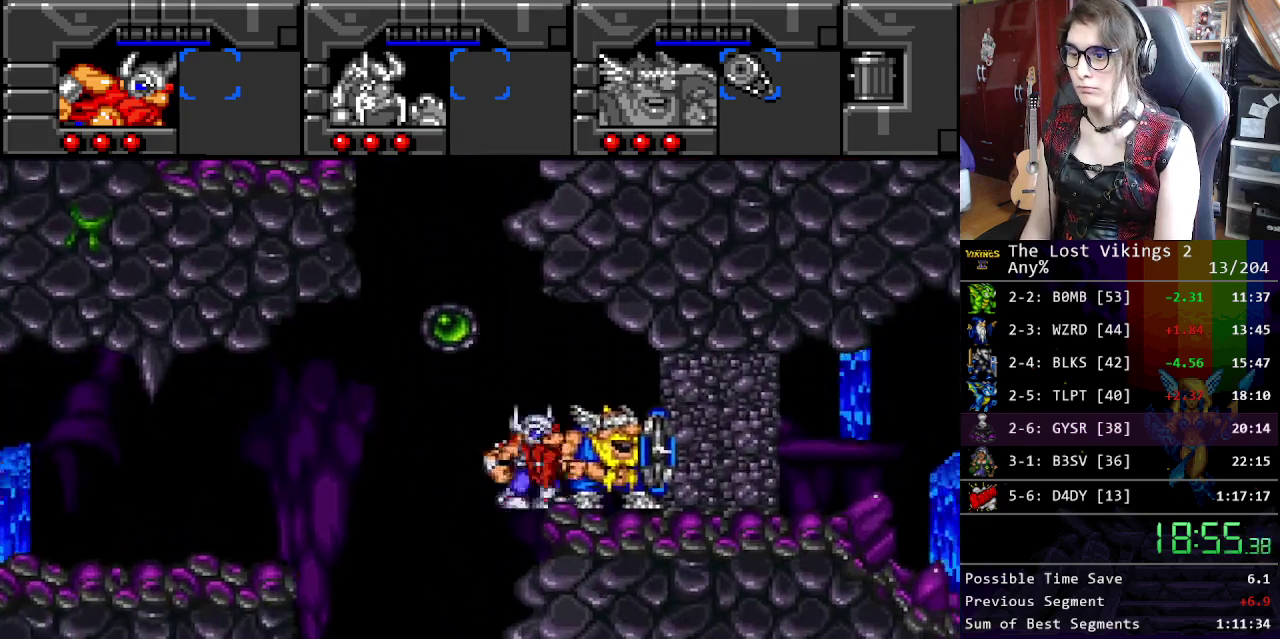
{"buttons": ["L1"], "events": [[400, "Y", "up"], [467, "L1", "down"]]}
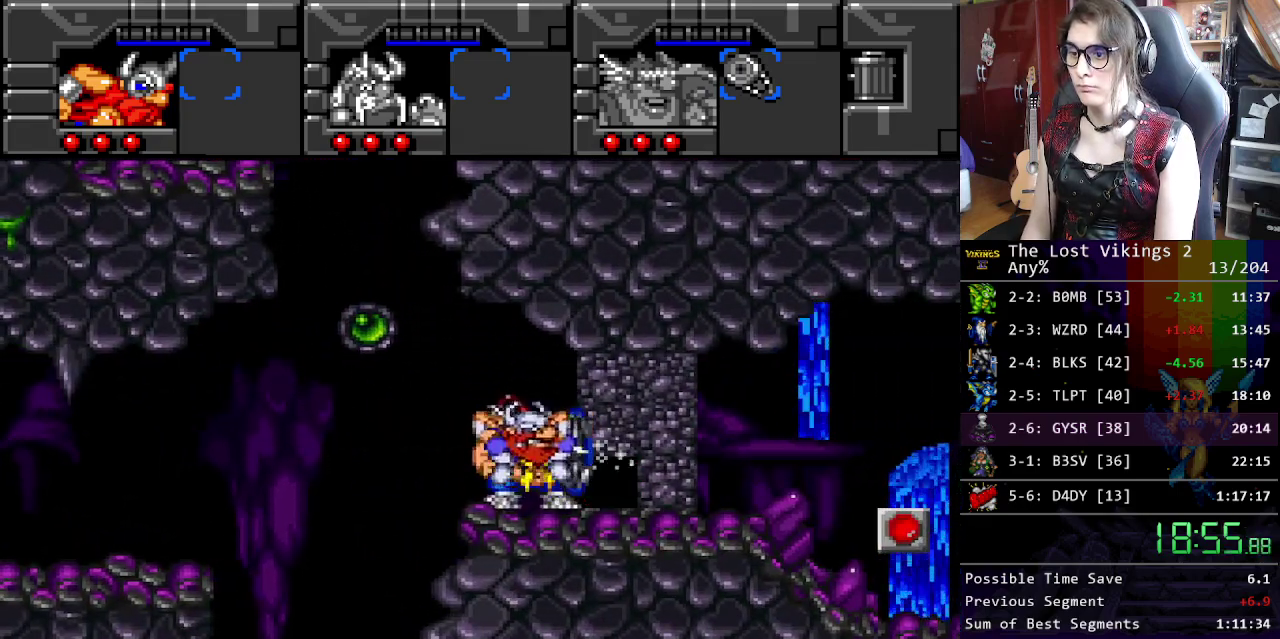
{"buttons": [], "events": [[134, "L1", "up"], [368, "L1", "down"], [468, "L1", "up"]]}
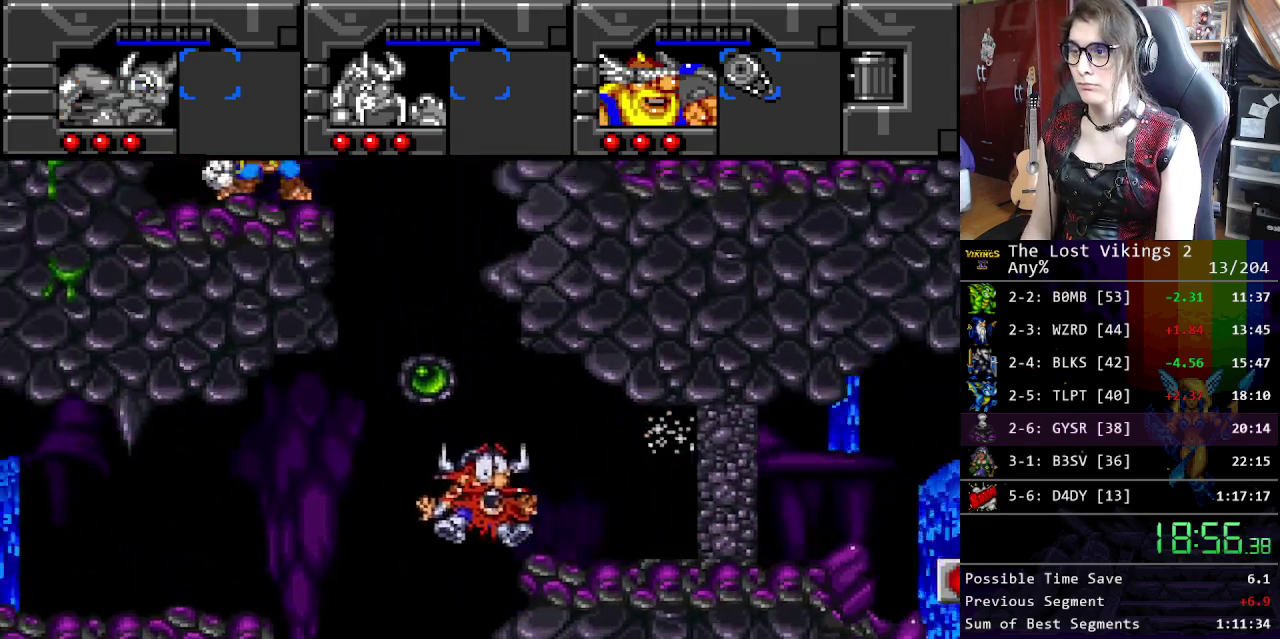
{"buttons": [], "events": []}
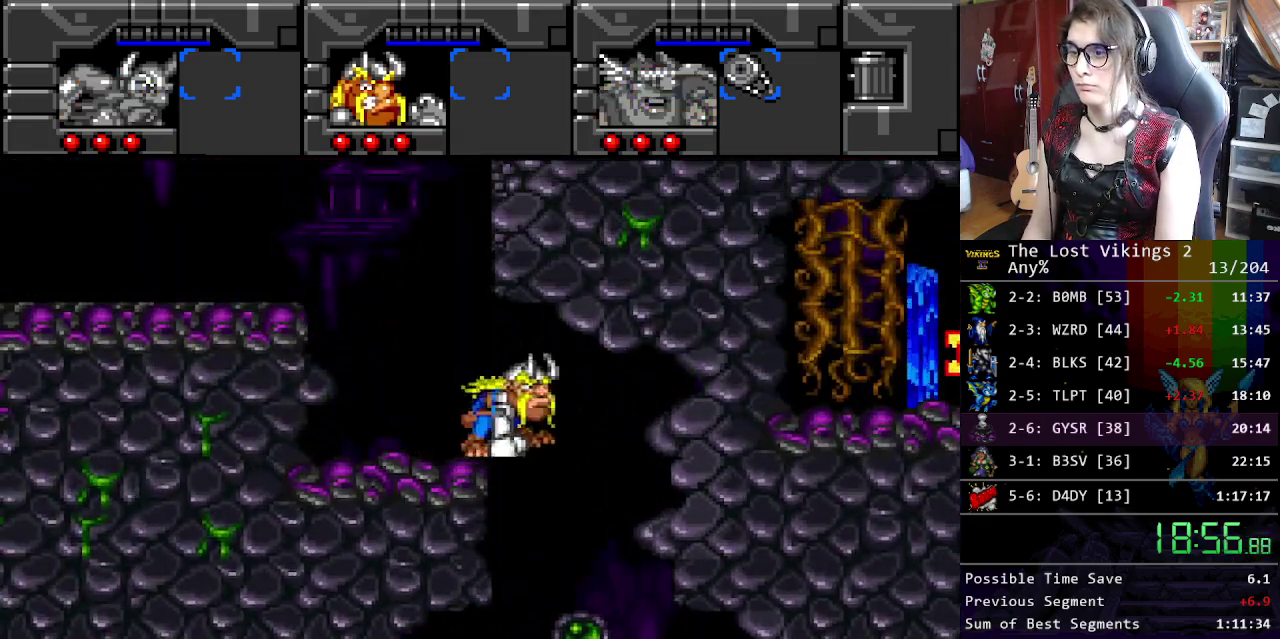
{"buttons": ["Y"], "events": [[385, "Y", "down"]]}
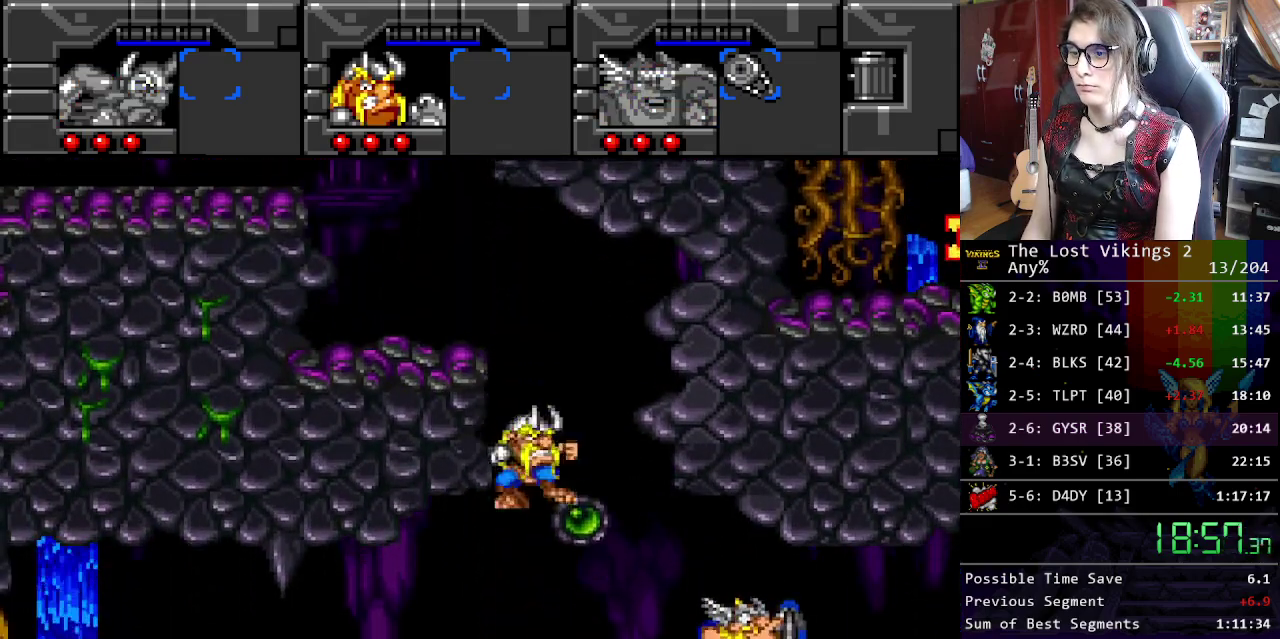
{"buttons": [], "events": [[66, "Y", "up"]]}
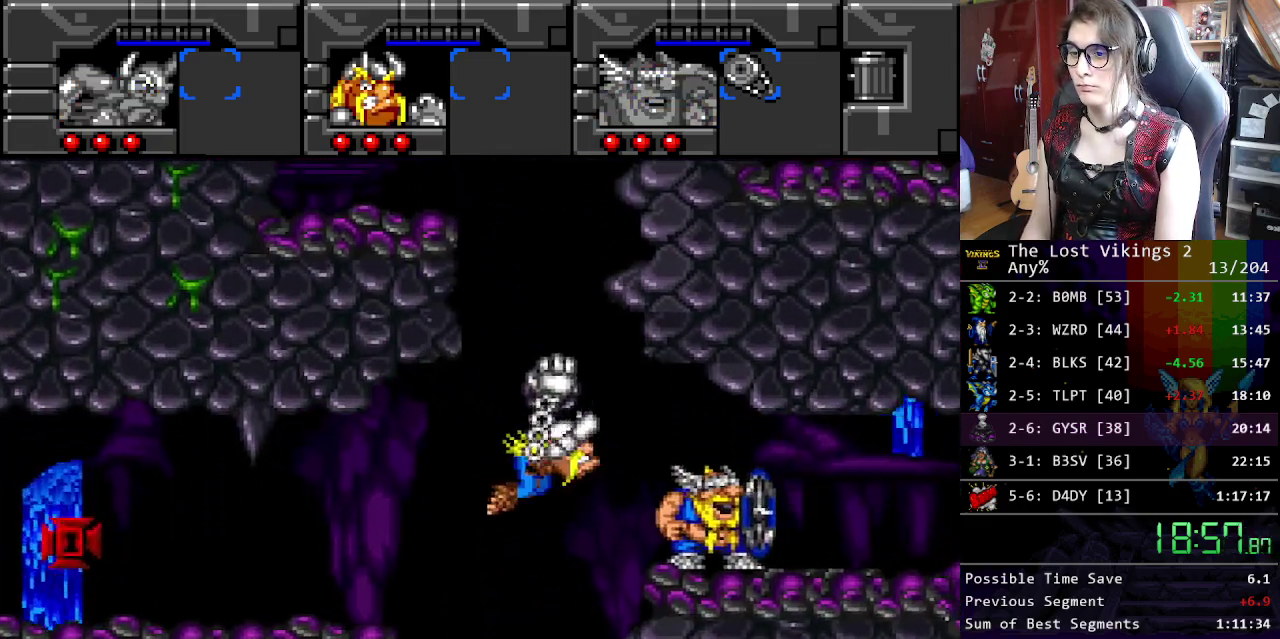
{"buttons": [], "events": [[117, "Y", "down"], [217, "Y", "up"]]}
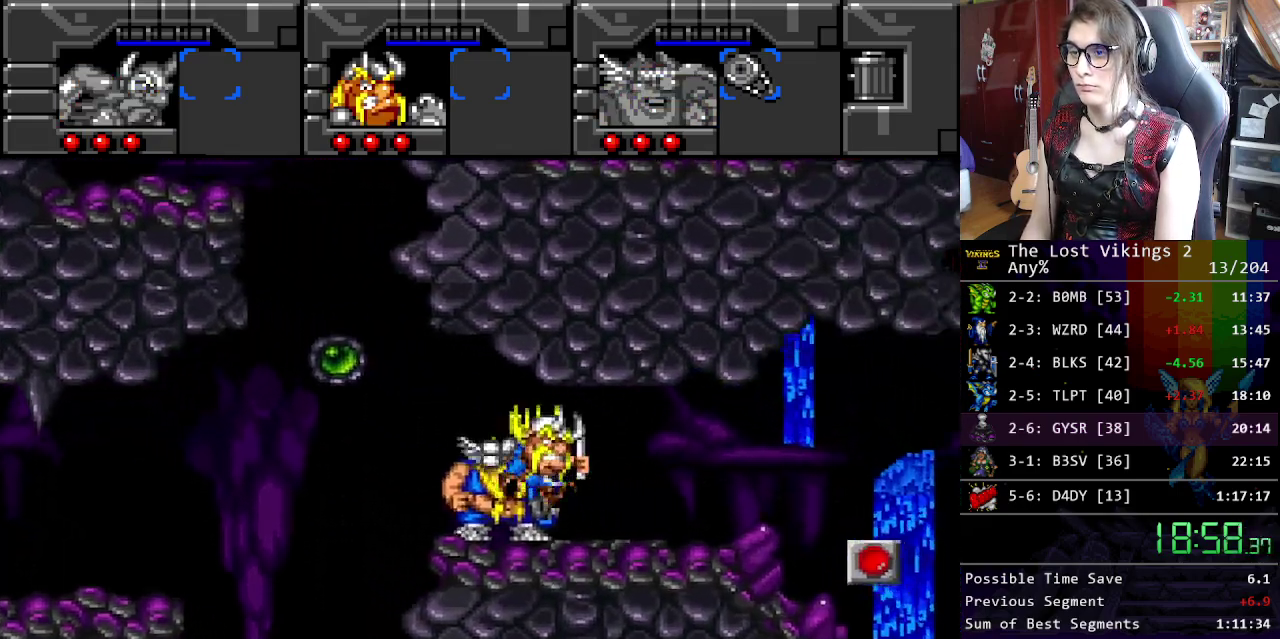
{"buttons": [], "events": []}
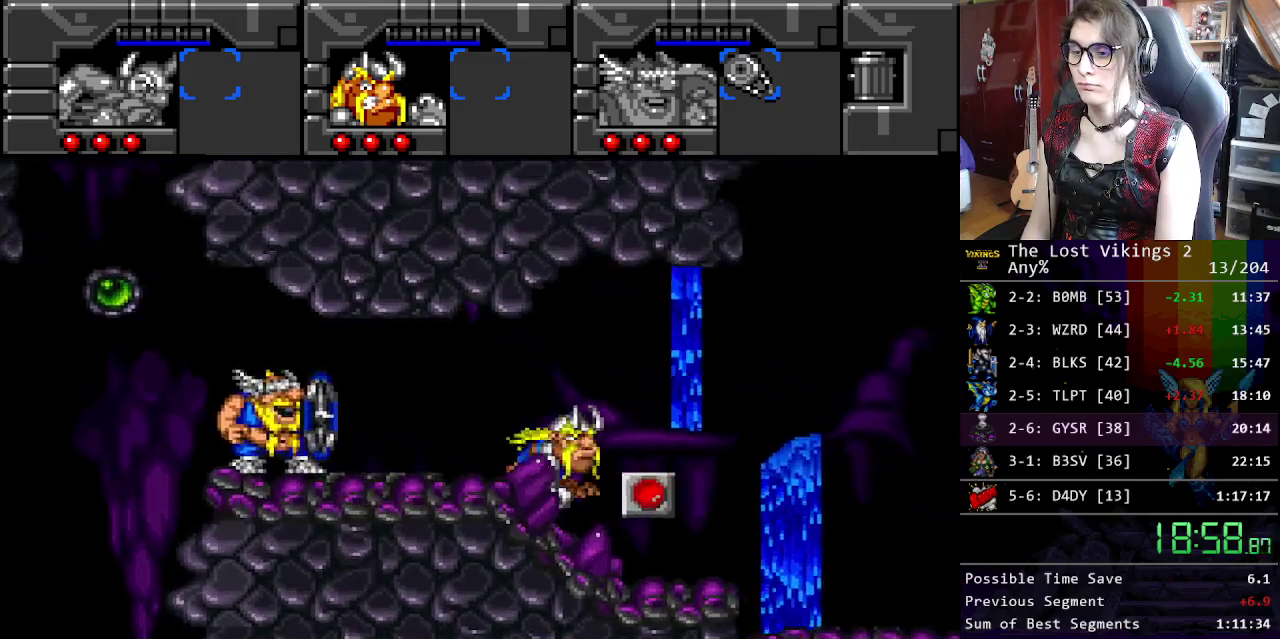
{"buttons": [], "events": []}
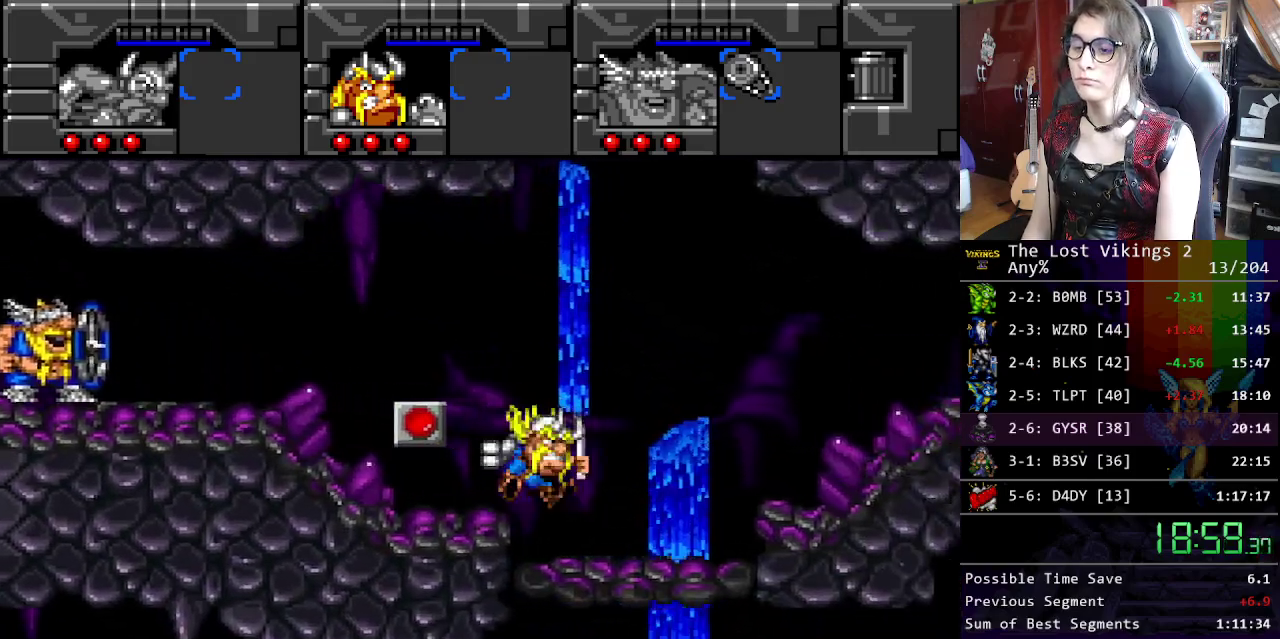
{"buttons": [], "events": [[34, "R1", "down"], [134, "R1", "up"]]}
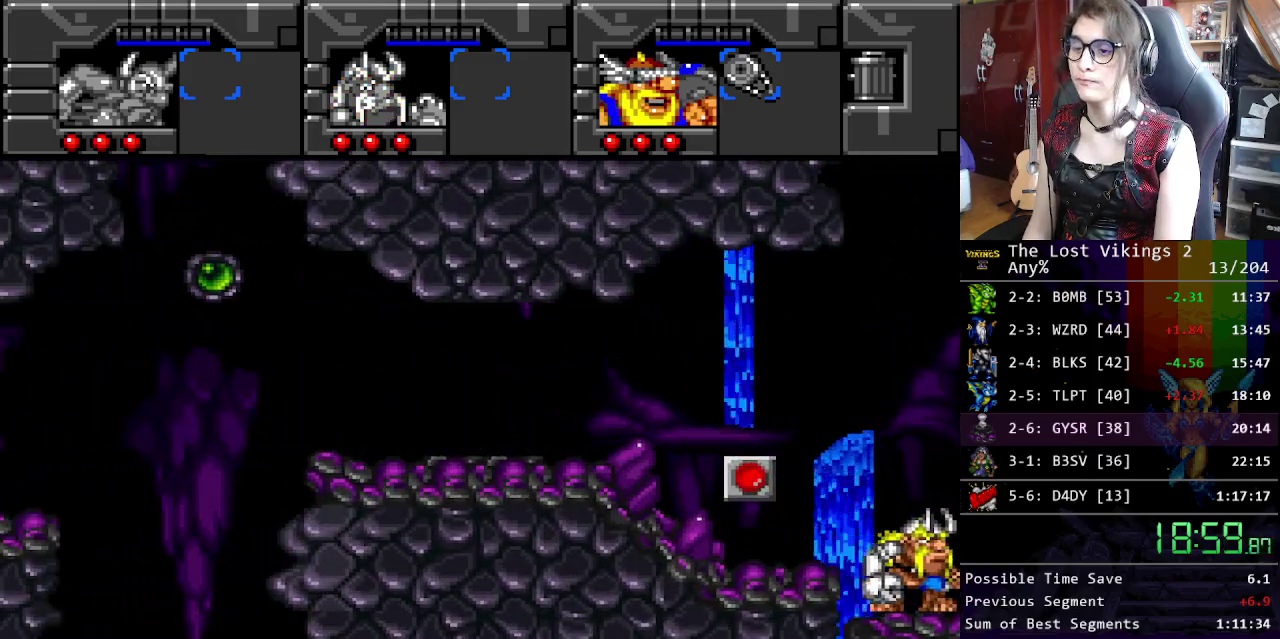
{"buttons": [], "events": []}
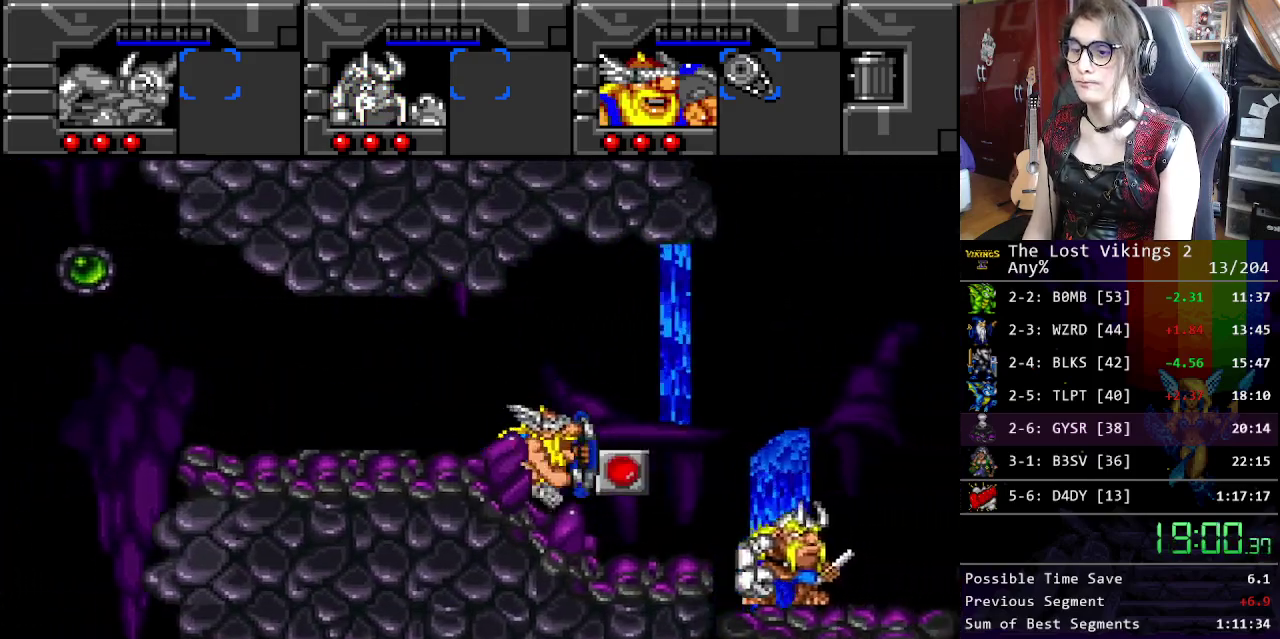
{"buttons": ["Y"], "events": [[267, "Y", "down"], [284, "A", "down"], [467, "A", "up"]]}
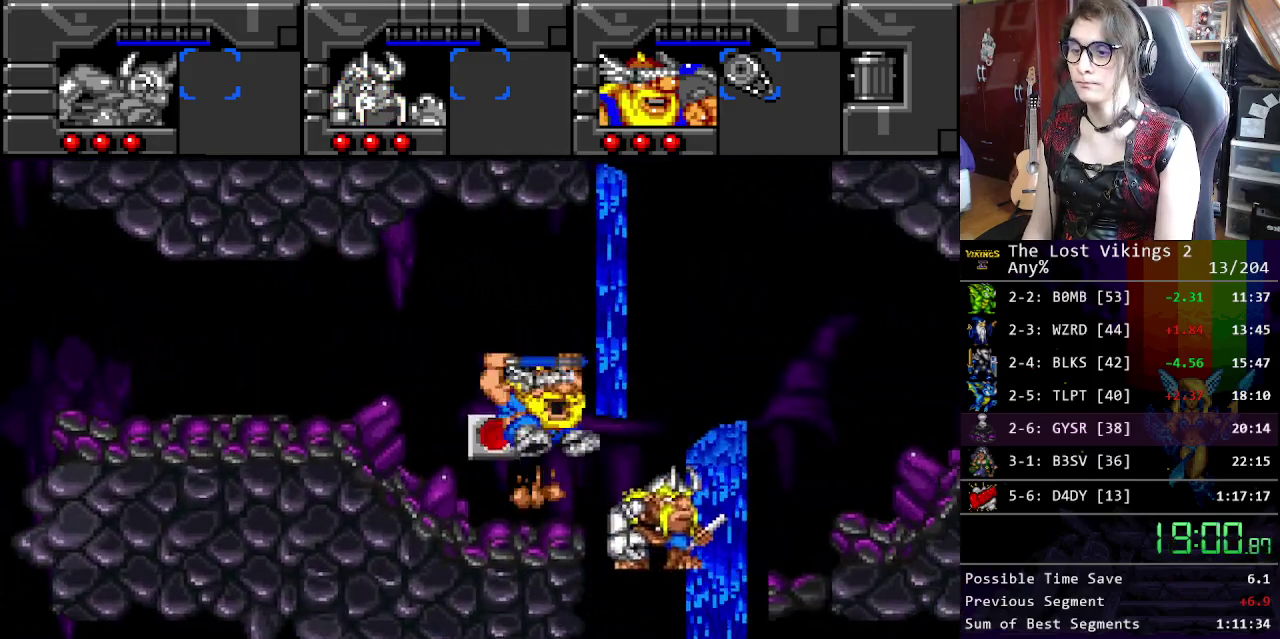
{"buttons": [], "events": [[67, "Y", "up"]]}
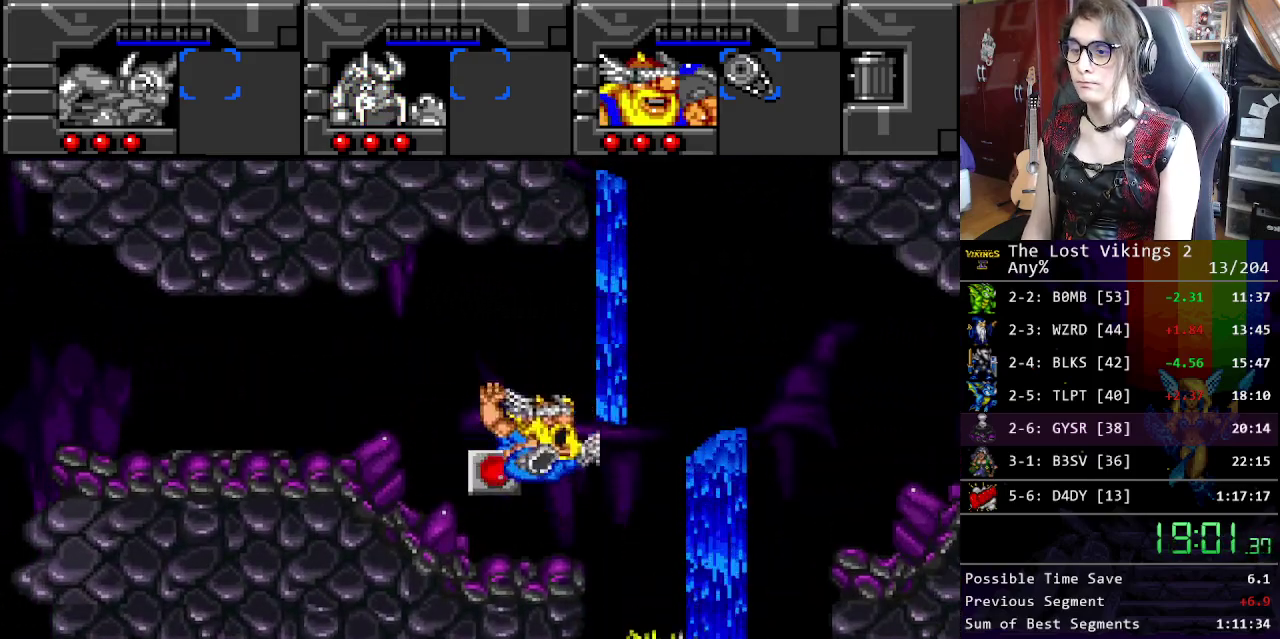
{"buttons": [], "events": [[301, "L1", "down"], [418, "L1", "up"]]}
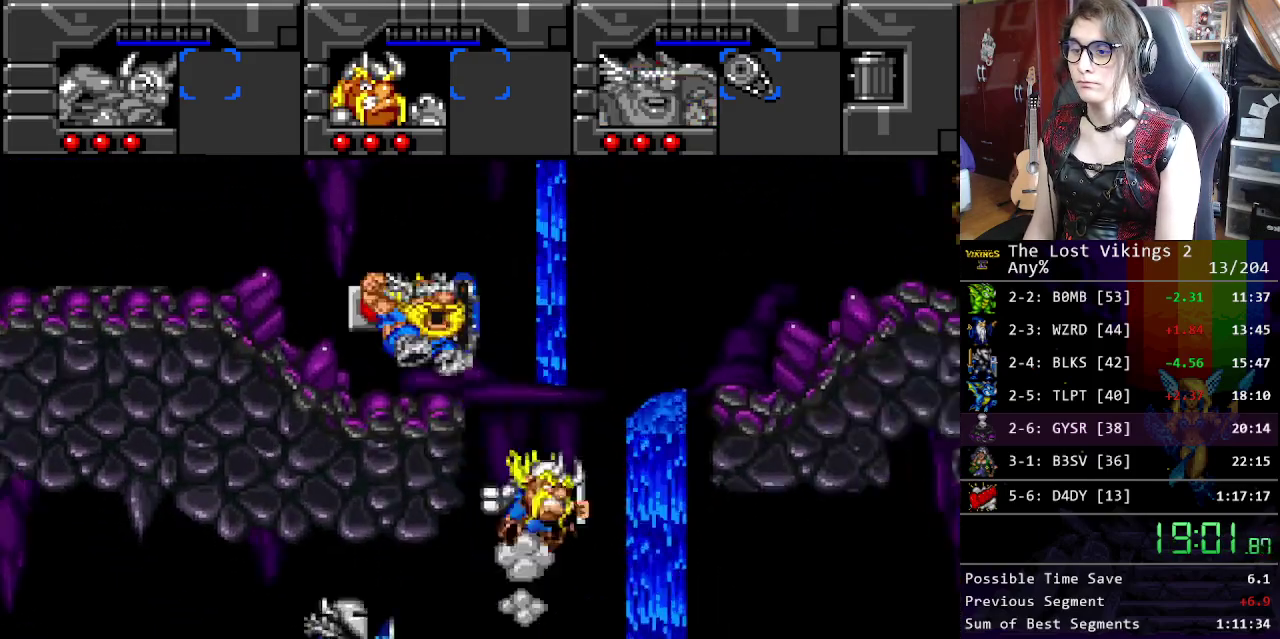
{"buttons": [], "events": []}
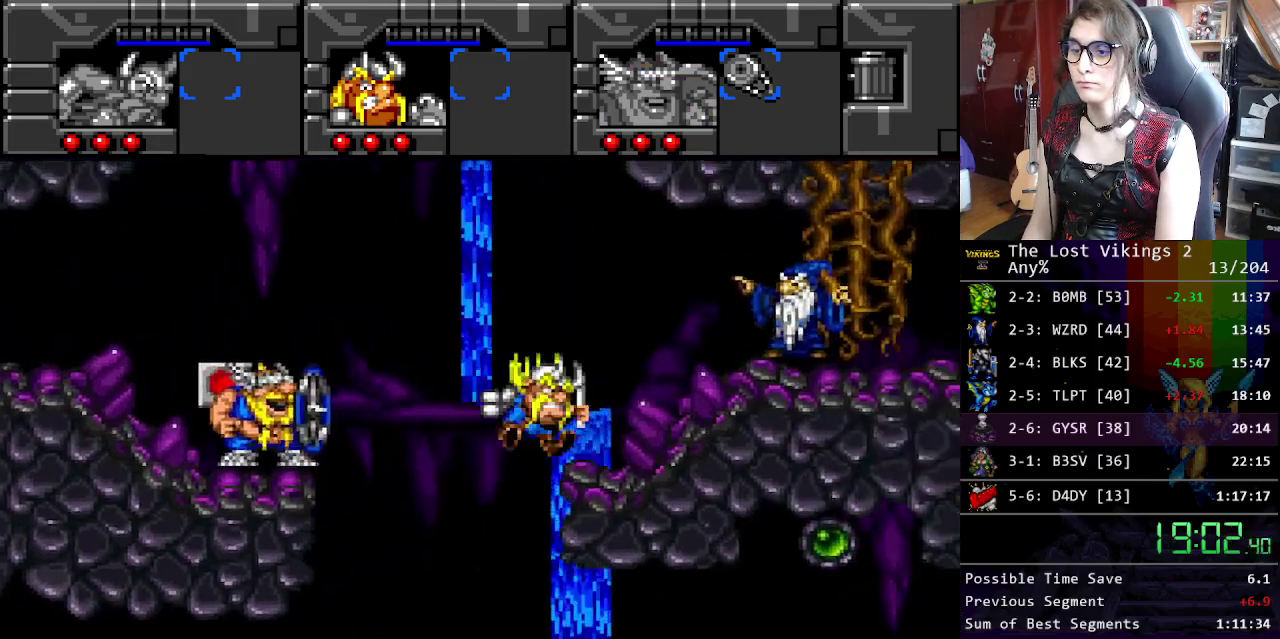
{"buttons": [], "events": [[134, "R1", "down"], [268, "R1", "up"]]}
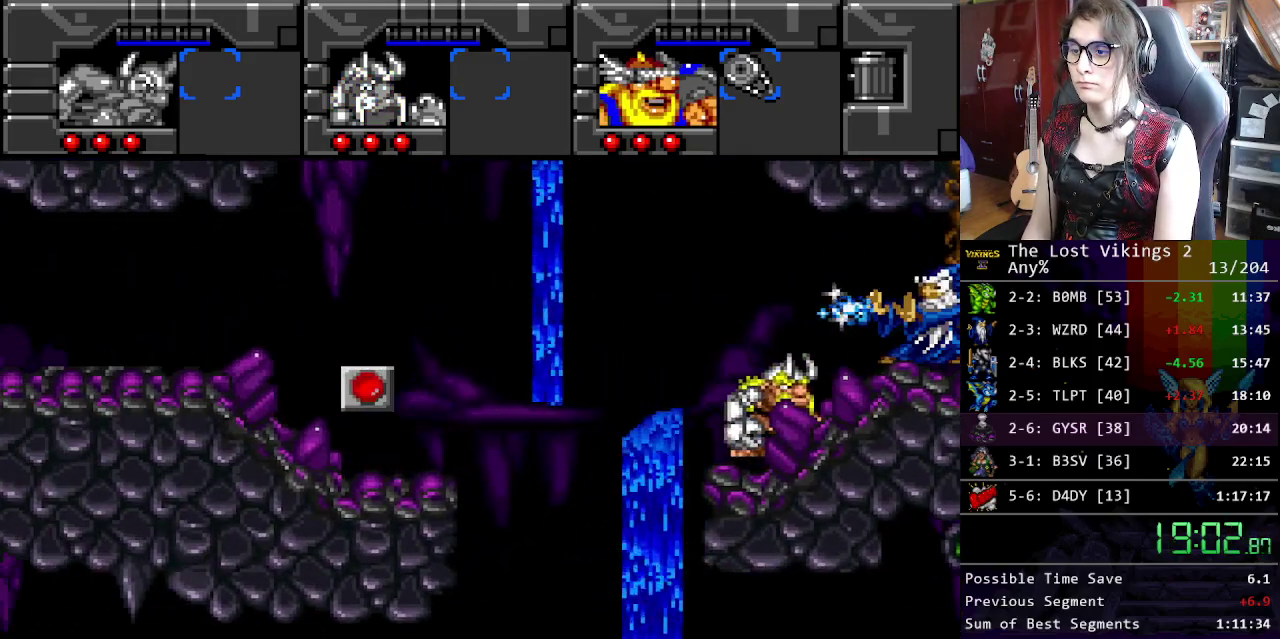
{"buttons": ["Y"], "events": [[217, "Y", "down"]]}